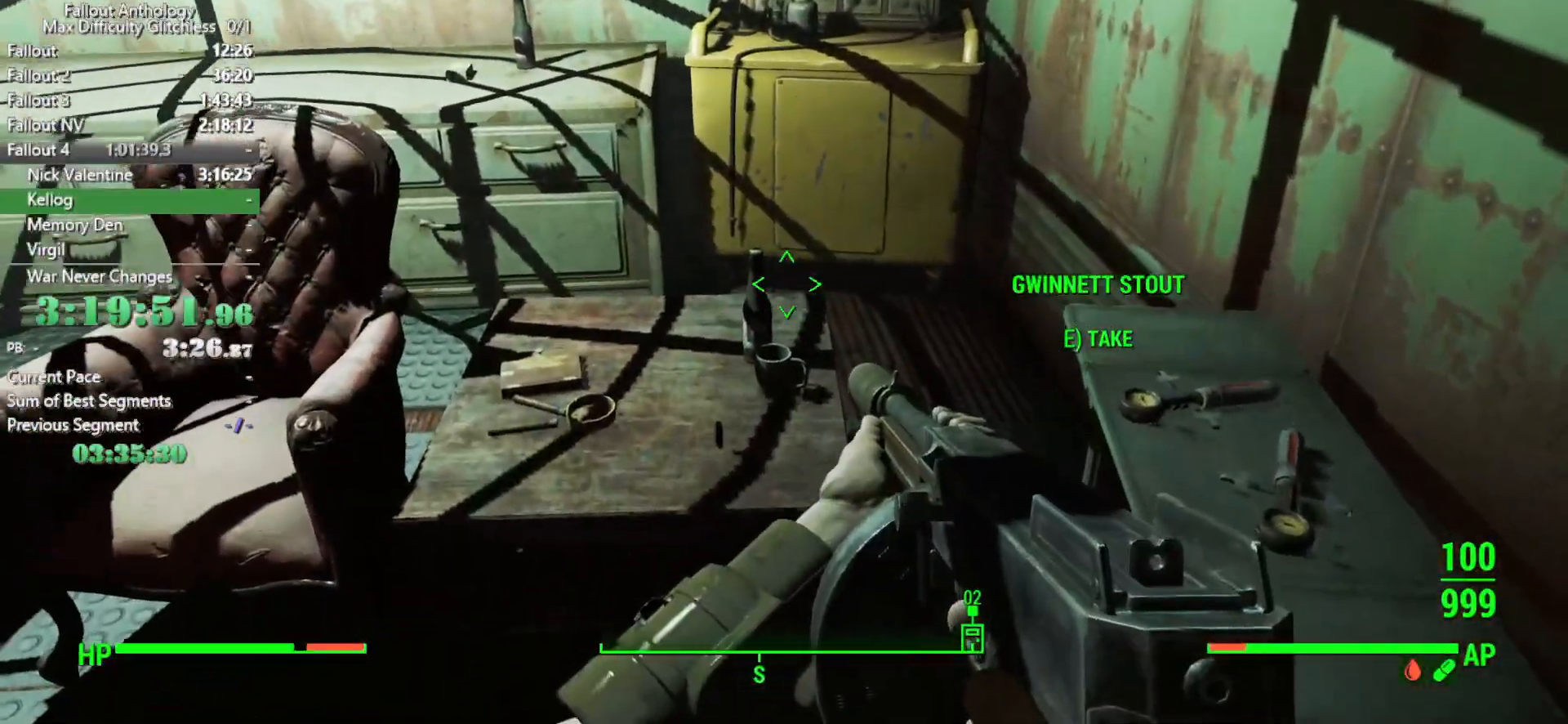
Gameplay with keyboard and mouse; each line is a JSON object with the keys and mouse buttons held at the frame after it. "events" lists presses ("down") and releases ("up") of "1", "2", "3", "4", "5", "a", "alt", "c", "caps_lock", "ctrl", "d", "down", "e", "f", "g", "left", "q", "r", "return", "right", "s", "shift", "space", "t", "tab", "up", "v", "w", "x", "z", "mouse_left", "mouse_right", "mouse_mb4", "mouse_mb5", "mouse_wheel_up" and "mouse_wheel_down" between this image and that frame as [ms after this image, input, new state], when the widget could be followed in between. "mouse_left", "mouse_right", "mouse_mb4", "mouse_mb5", "mouse_wheel_up", "mouse_wheel_down" = the "left", "right", "mb4", "mb5", "wheel_up", "wheel_down" buttons of the "mouse" list. No other keys are recorded. "mouse_move" is the direction in which the mouse moves at that frame (one of eight, or "still"), when it could be read.
{"keys": [], "mouse": [], "mouse_move": "right", "events": [[50, "e", "up"]]}
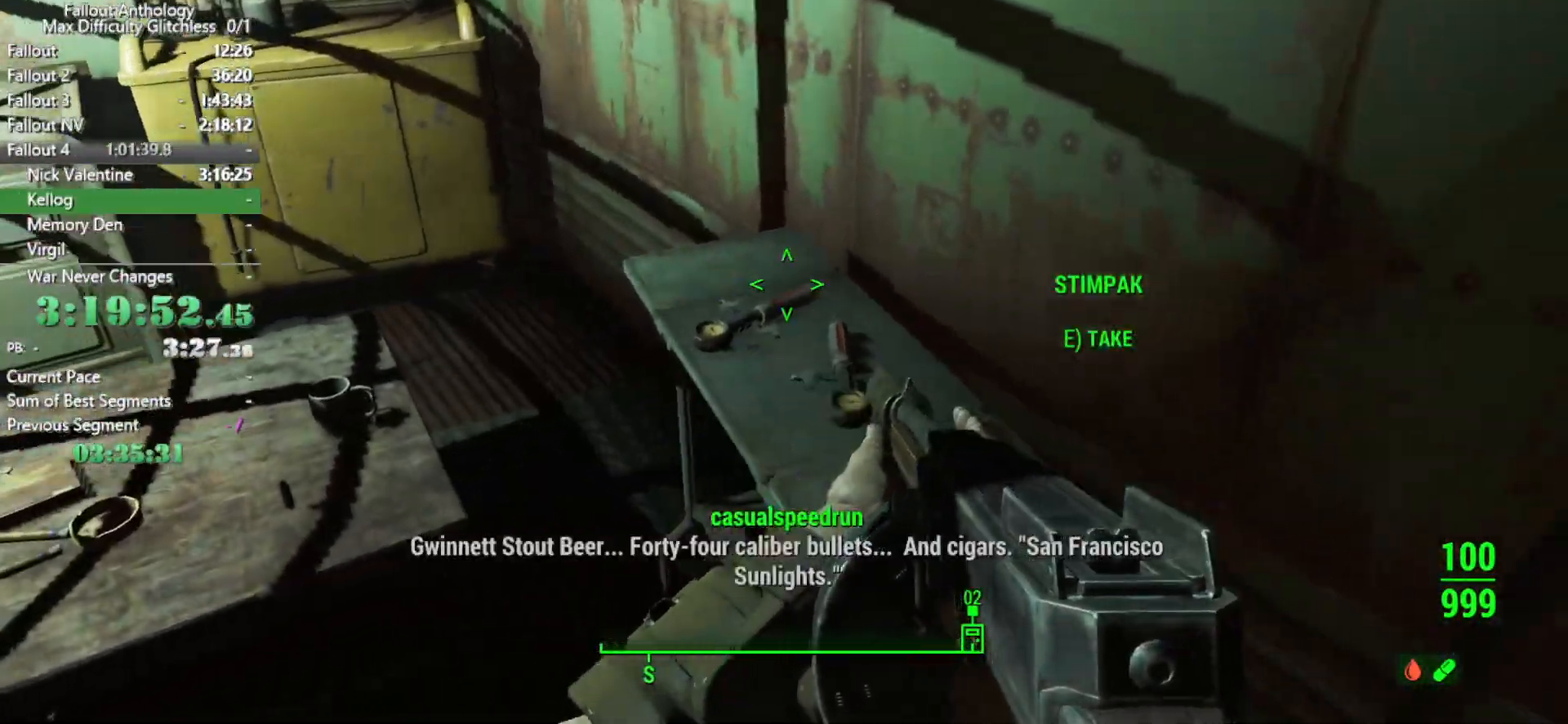
{"keys": ["e"], "mouse": [], "mouse_move": "left", "events": [[116, "e", "down"], [216, "e", "up"], [300, "e", "down"], [350, "e", "up"], [450, "e", "down"]]}
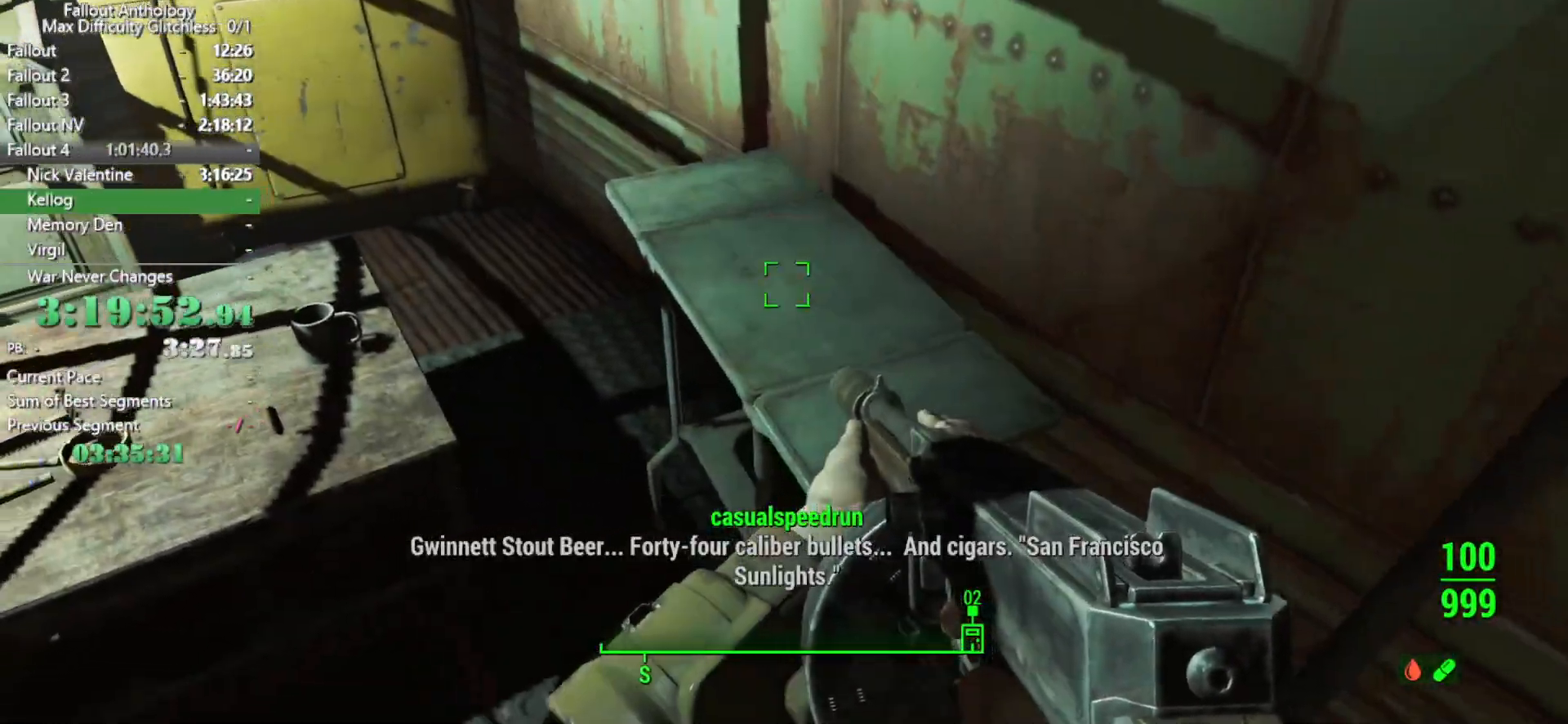
{"keys": ["w"], "mouse": [], "mouse_move": "left", "events": [[50, "e", "up"], [183, "a", "down"], [366, "w", "down"], [466, "a", "up"]]}
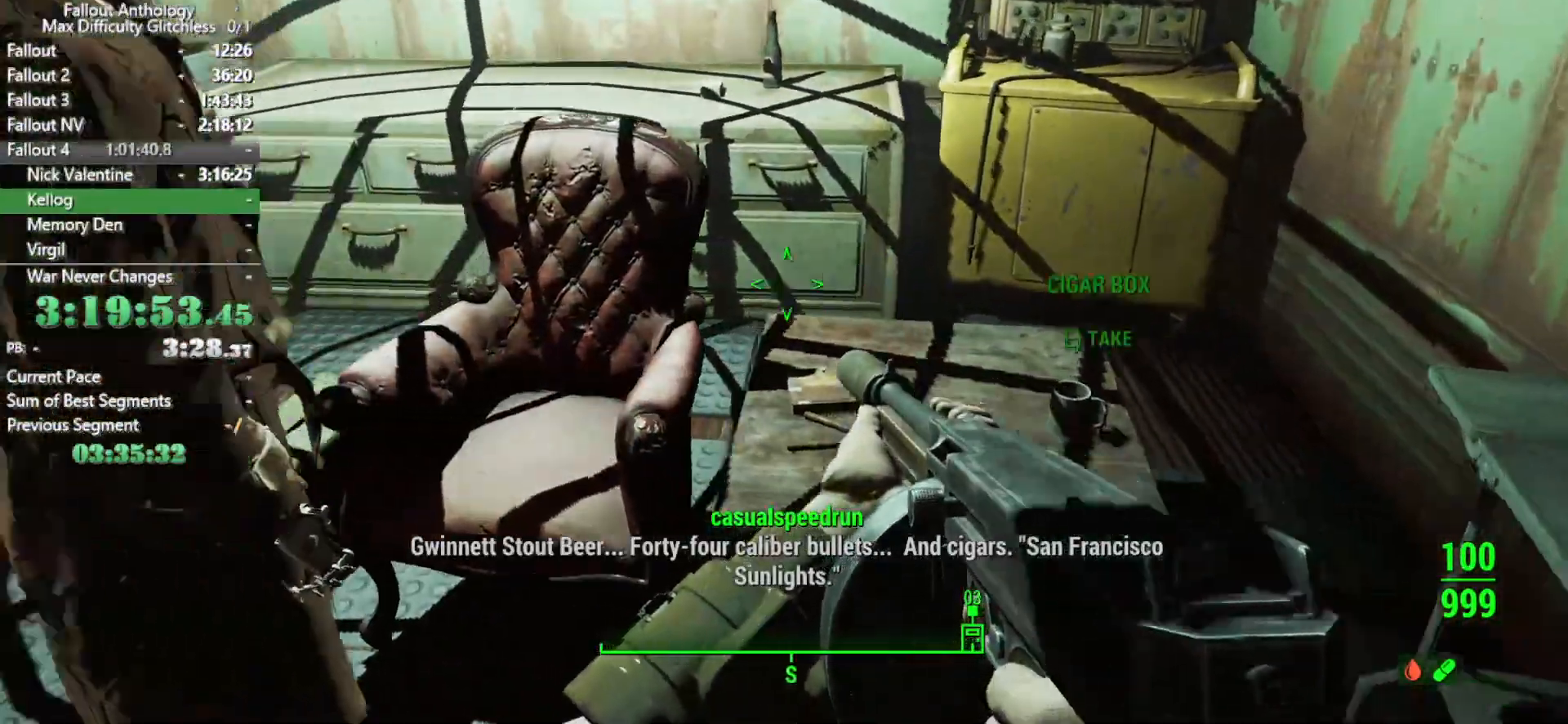
{"keys": [], "mouse": [], "mouse_move": "right", "events": [[16, "space", "down"], [100, "space", "up"], [383, "w", "up"]]}
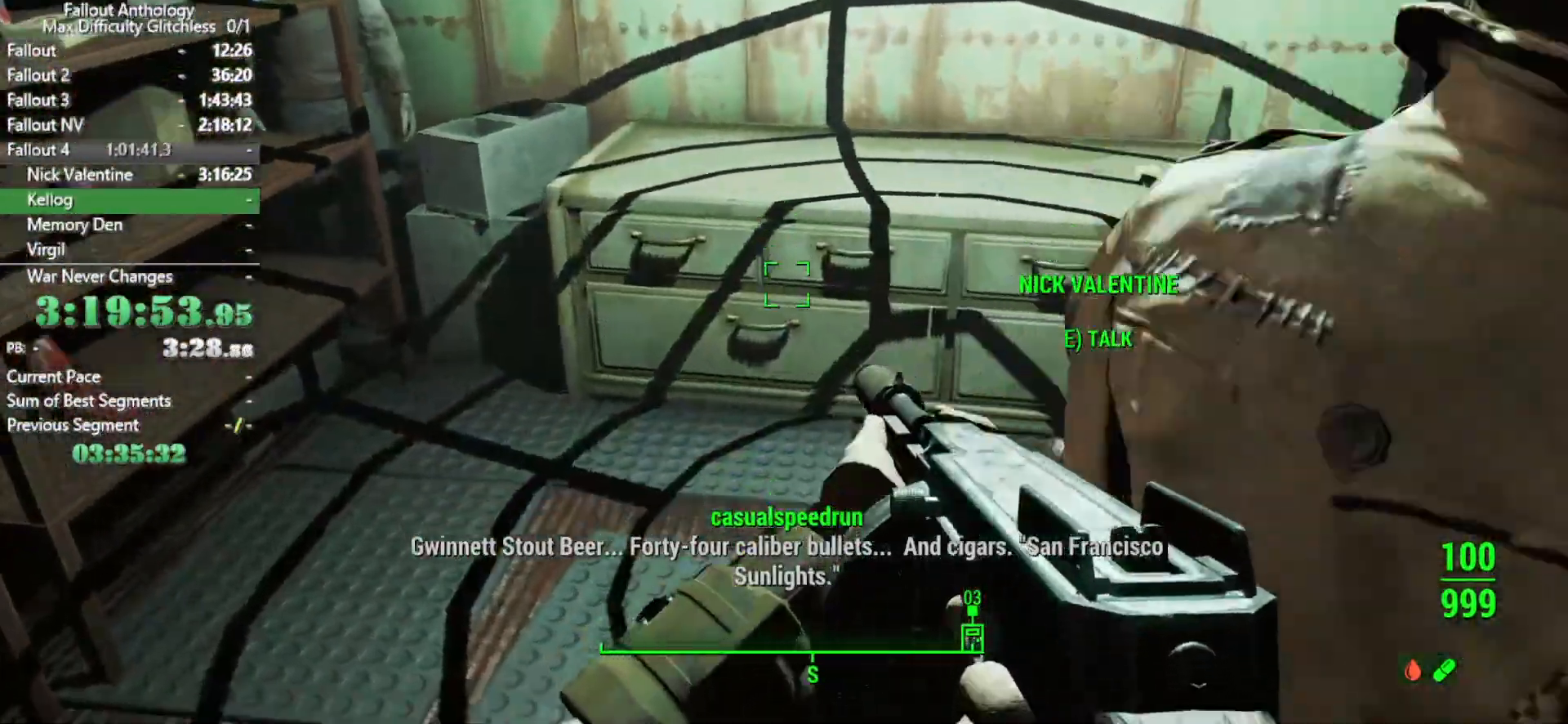
{"keys": ["d"], "mouse": [], "mouse_move": "up-left", "events": [[33, "a", "down"], [400, "a", "up"], [500, "d", "down"]]}
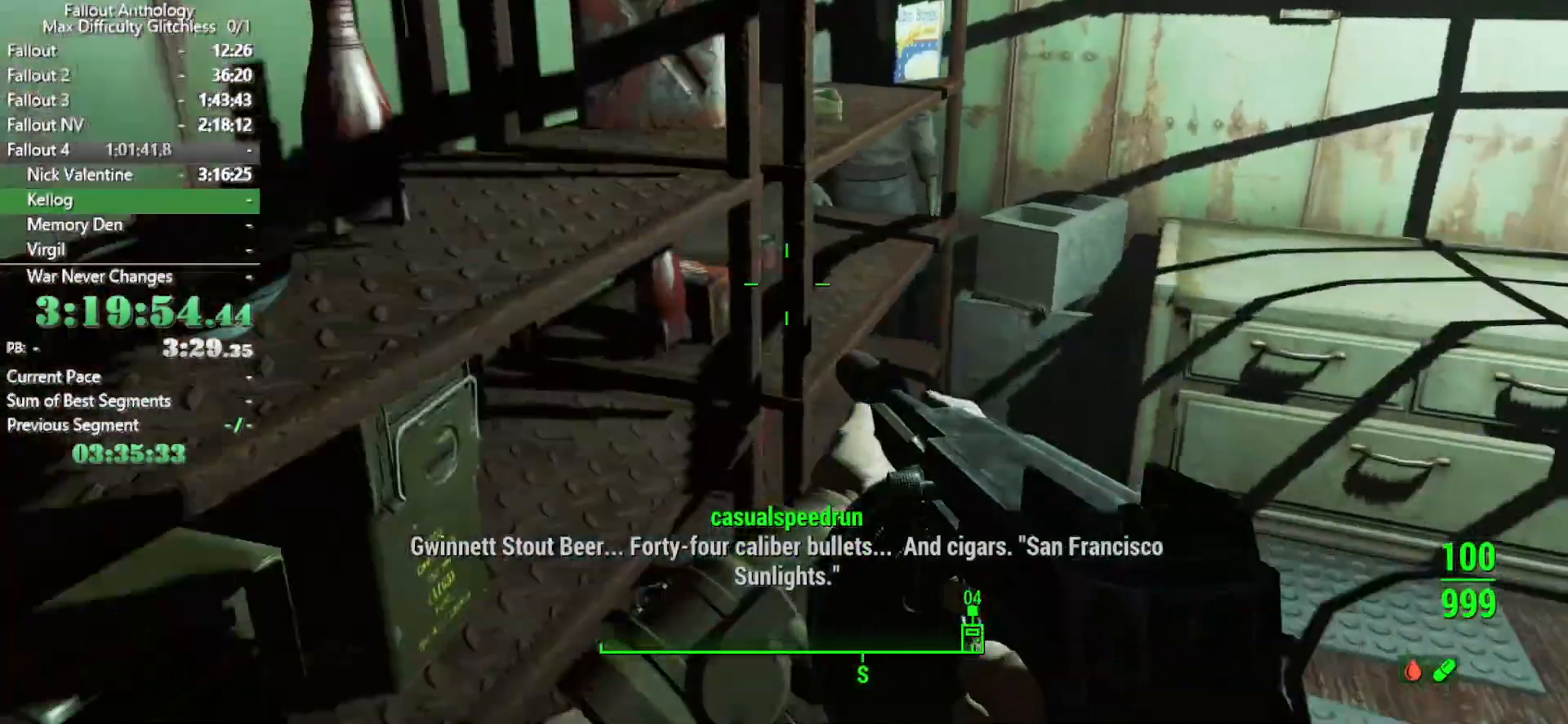
{"keys": [], "mouse": [], "mouse_move": "still", "events": [[266, "d", "up"]]}
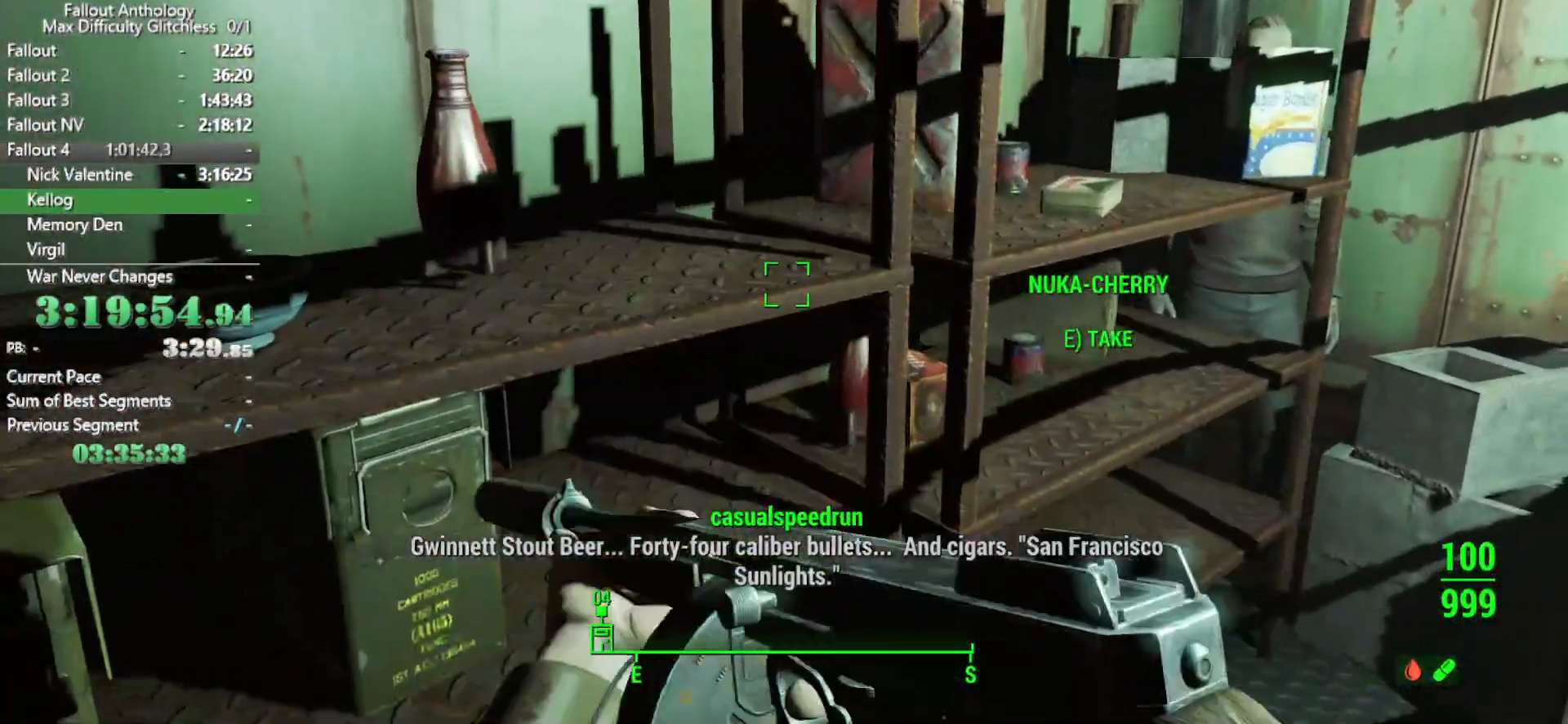
{"keys": [], "mouse": [], "mouse_move": "right", "events": [[300, "e", "down"], [383, "e", "up"]]}
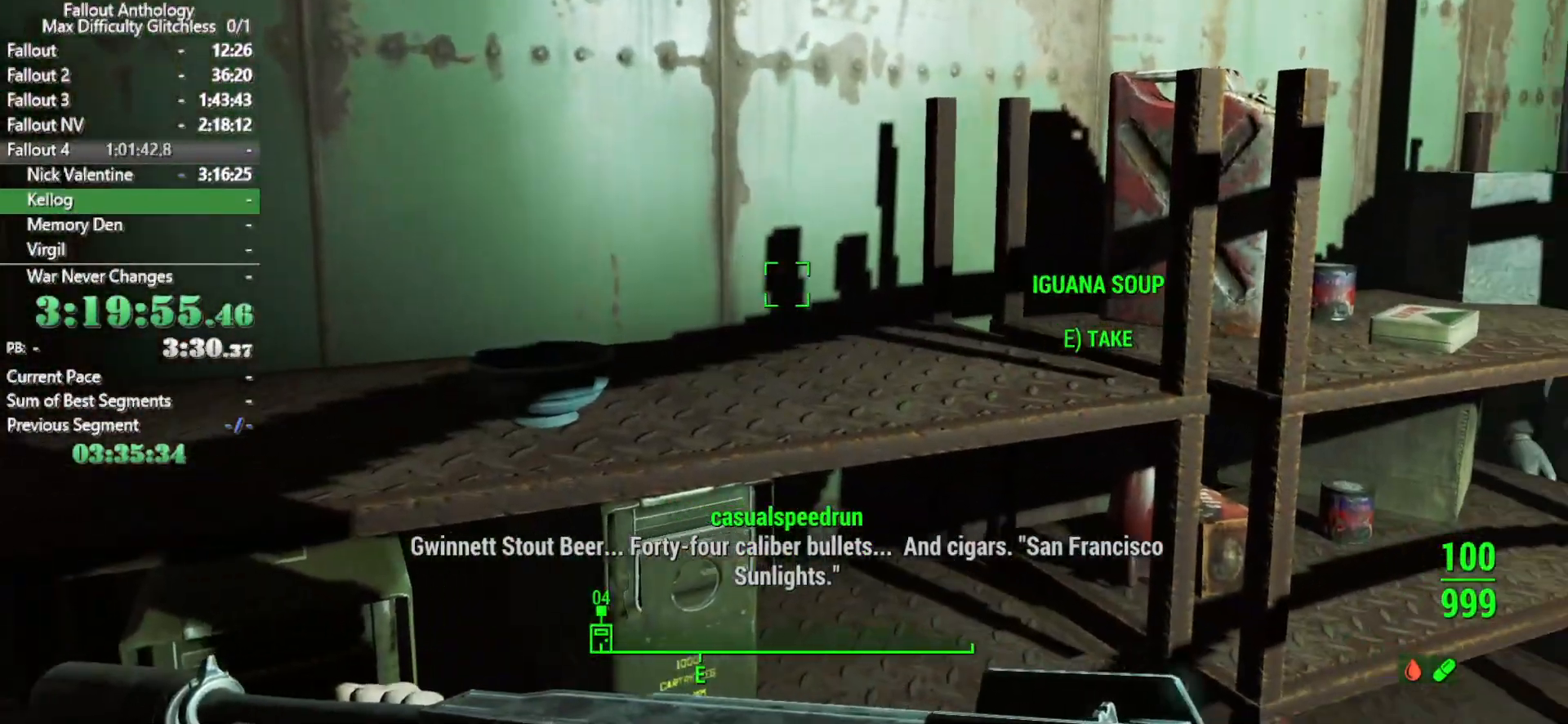
{"keys": [], "mouse": [], "mouse_move": "still", "events": [[350, "e", "down"], [450, "e", "up"]]}
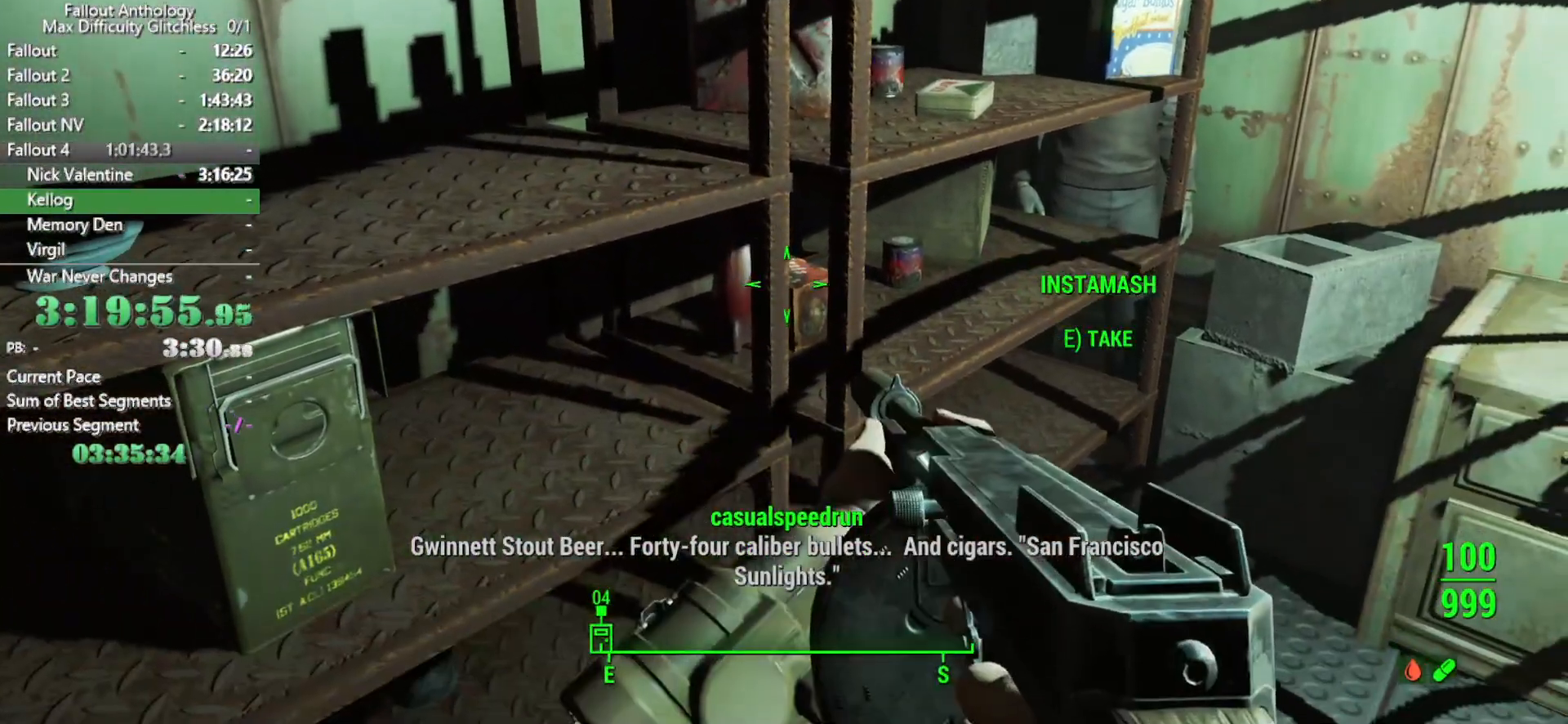
{"keys": ["e"], "mouse": [], "mouse_move": "still", "events": [[366, "e", "down"]]}
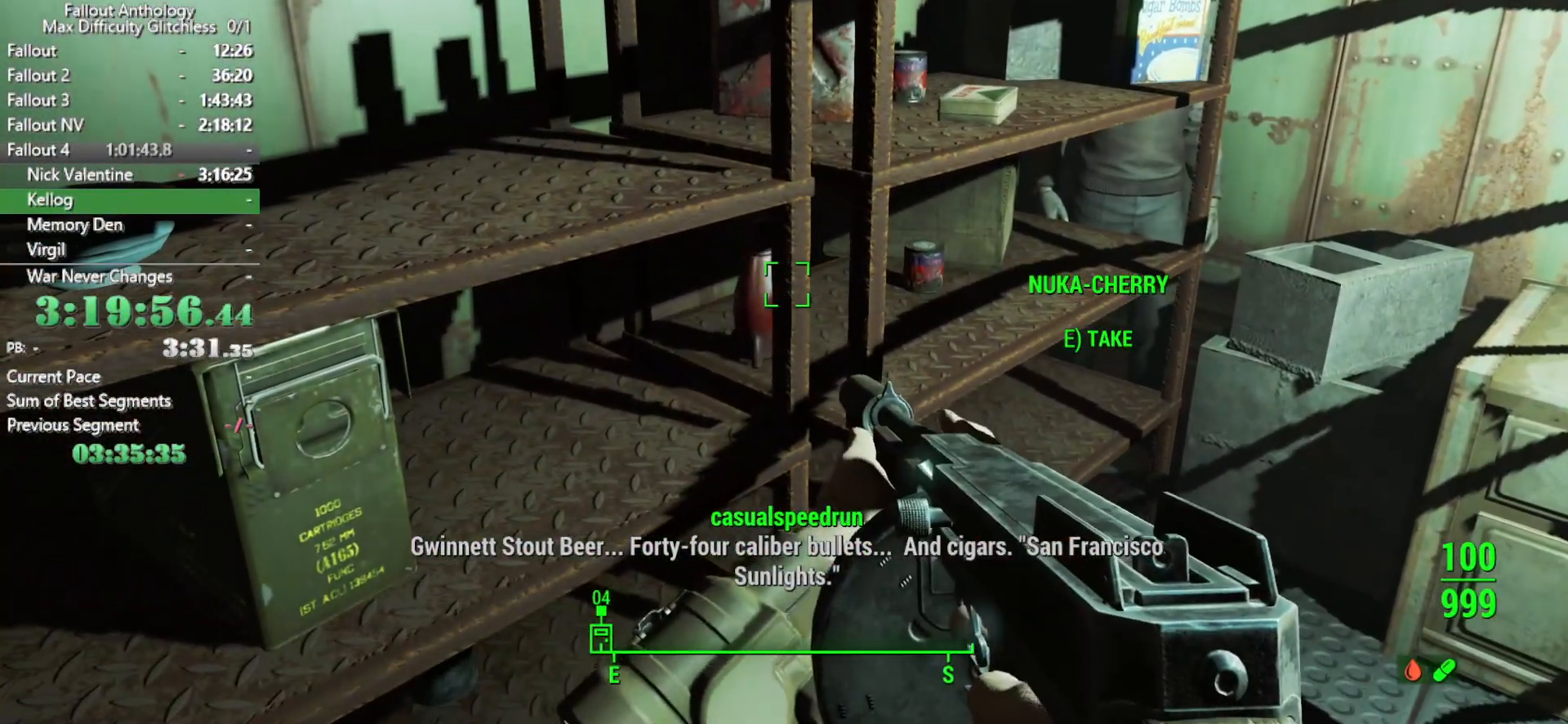
{"keys": [], "mouse": [], "events": [[16, "e", "up"], [150, "s", "down"], [250, "s", "up"]]}
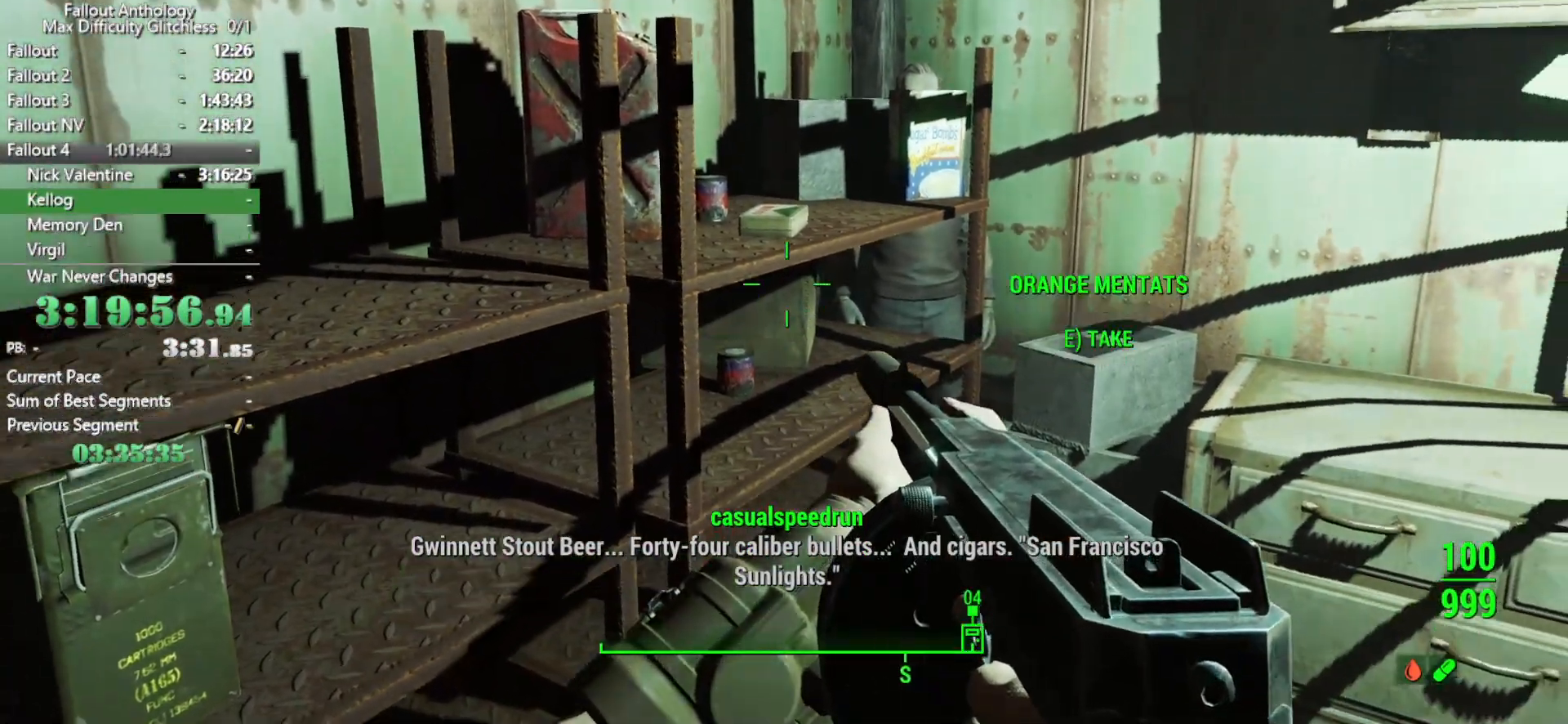
{"keys": ["s"], "mouse": [], "mouse_move": "still", "events": [[166, "s", "down"], [350, "a", "down"], [500, "a", "up"]]}
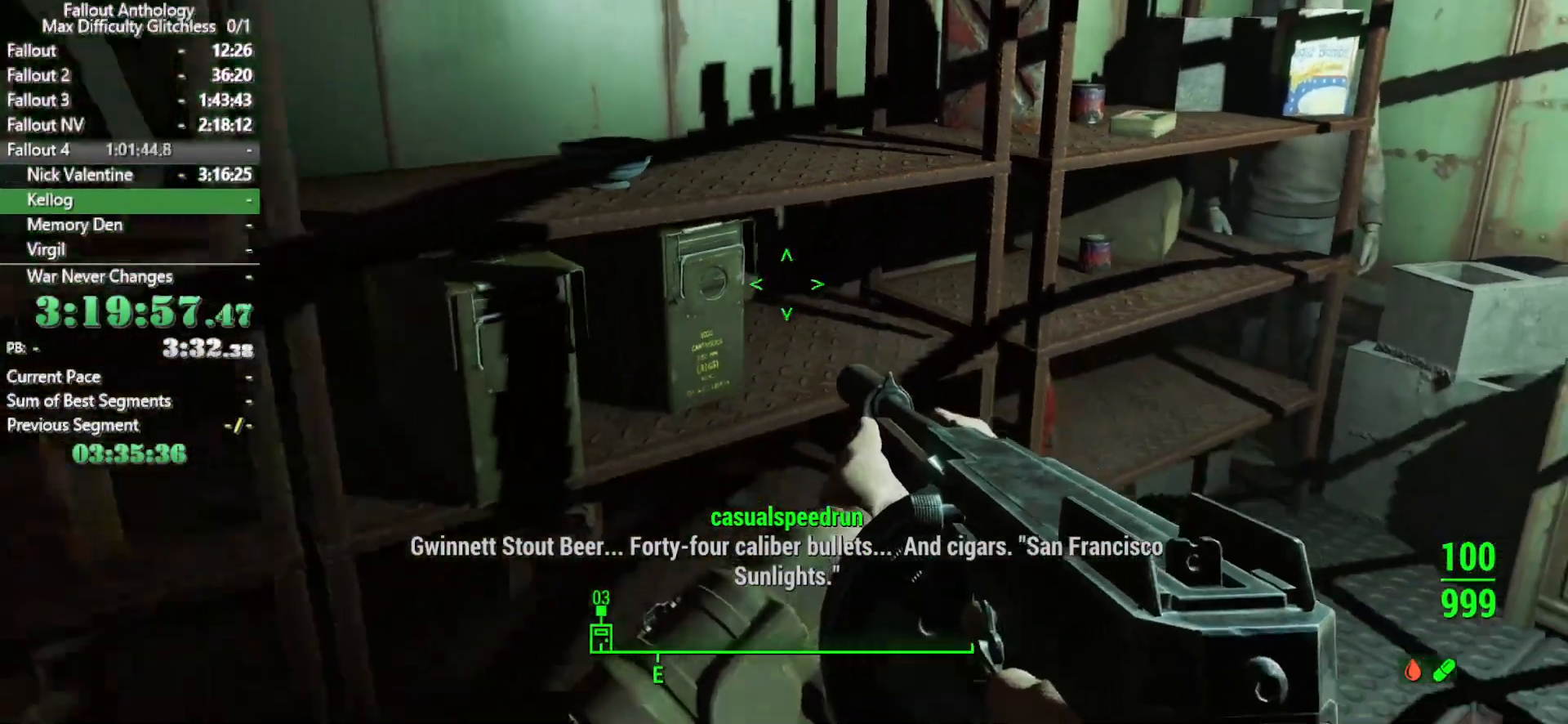
{"keys": [], "mouse": [], "mouse_move": "still", "events": [[83, "s", "up"], [283, "a", "down"], [416, "a", "up"]]}
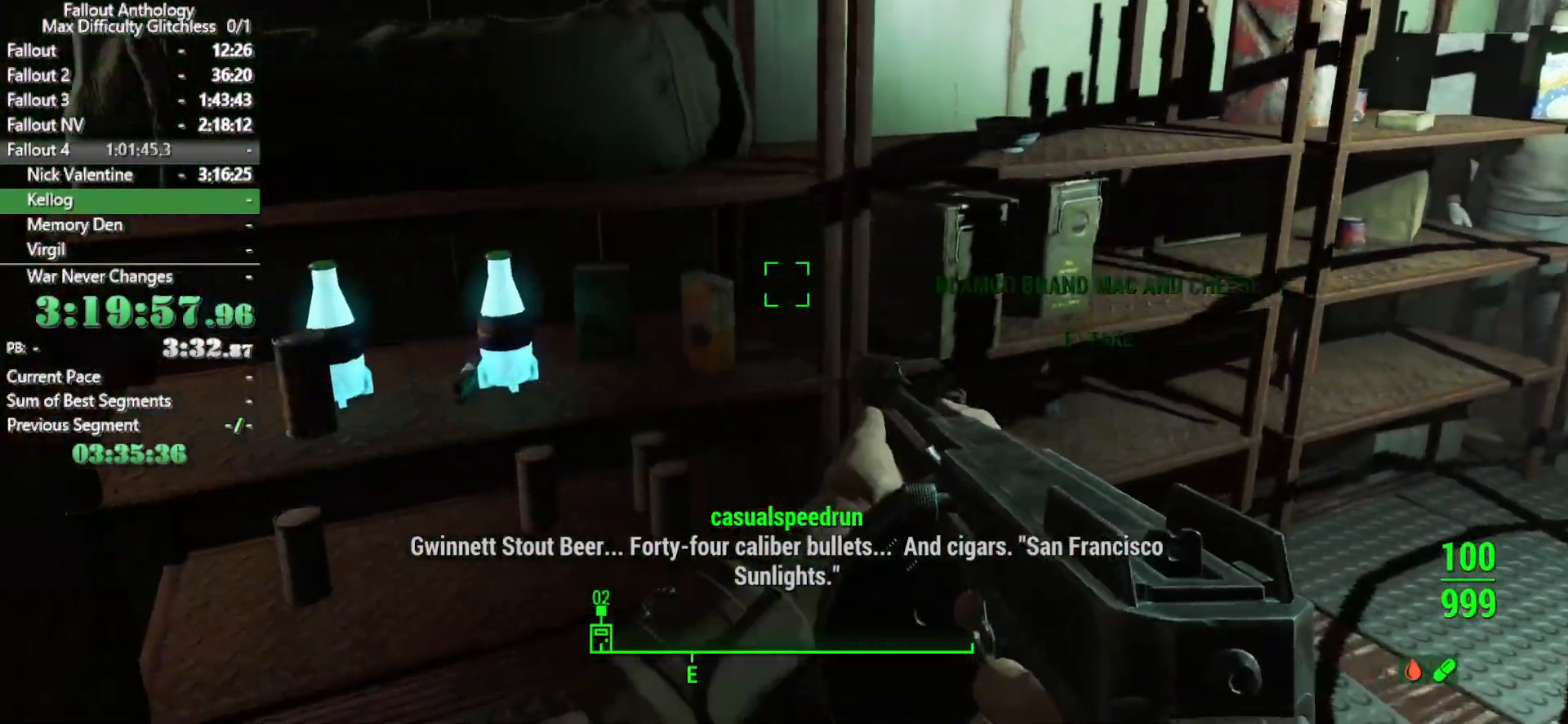
{"keys": ["e"], "mouse": [], "mouse_move": "still", "events": [[300, "e", "down"], [383, "e", "up"], [483, "e", "down"]]}
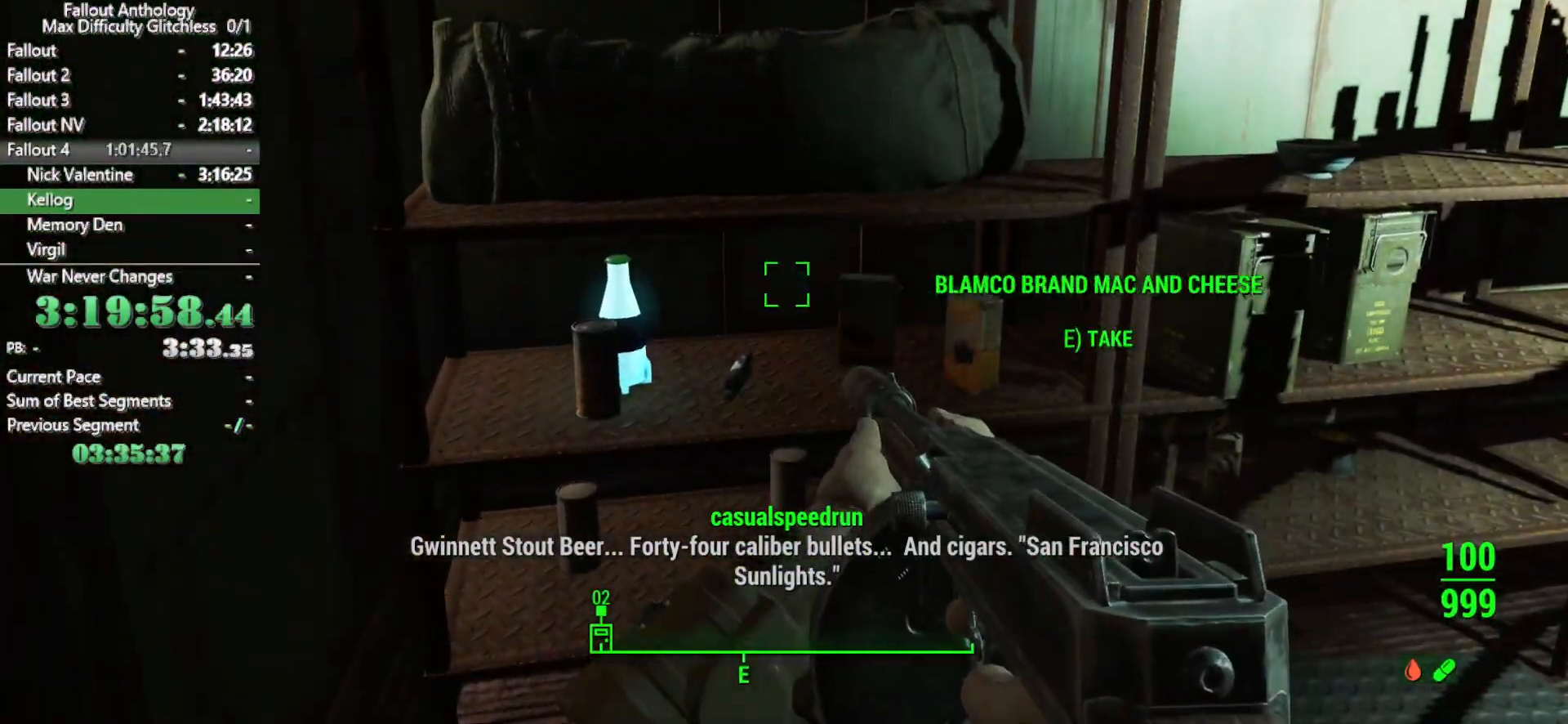
{"keys": [], "mouse": [], "mouse_move": "right", "events": [[66, "e", "up"]]}
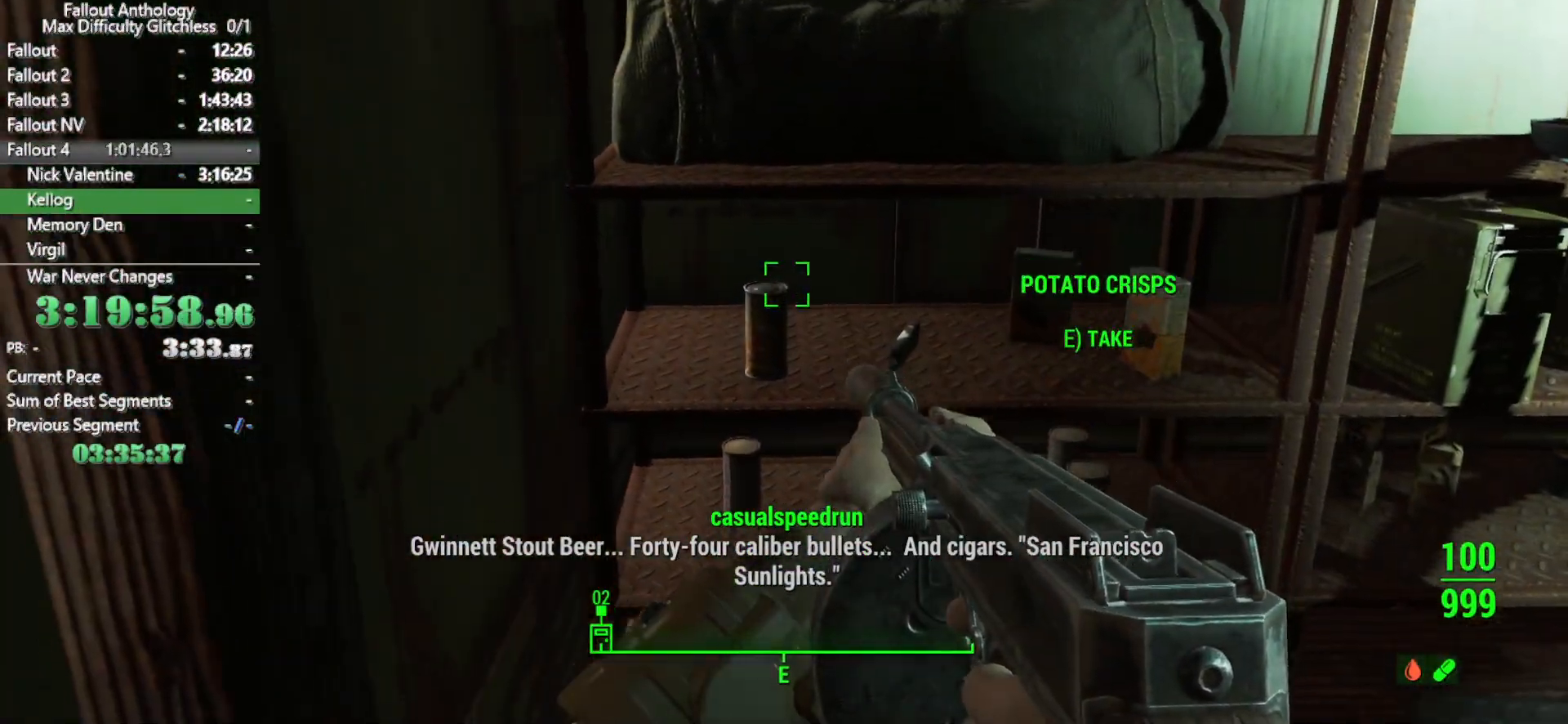
{"keys": ["e"], "mouse": [], "mouse_move": "down-left", "events": [[466, "e", "down"]]}
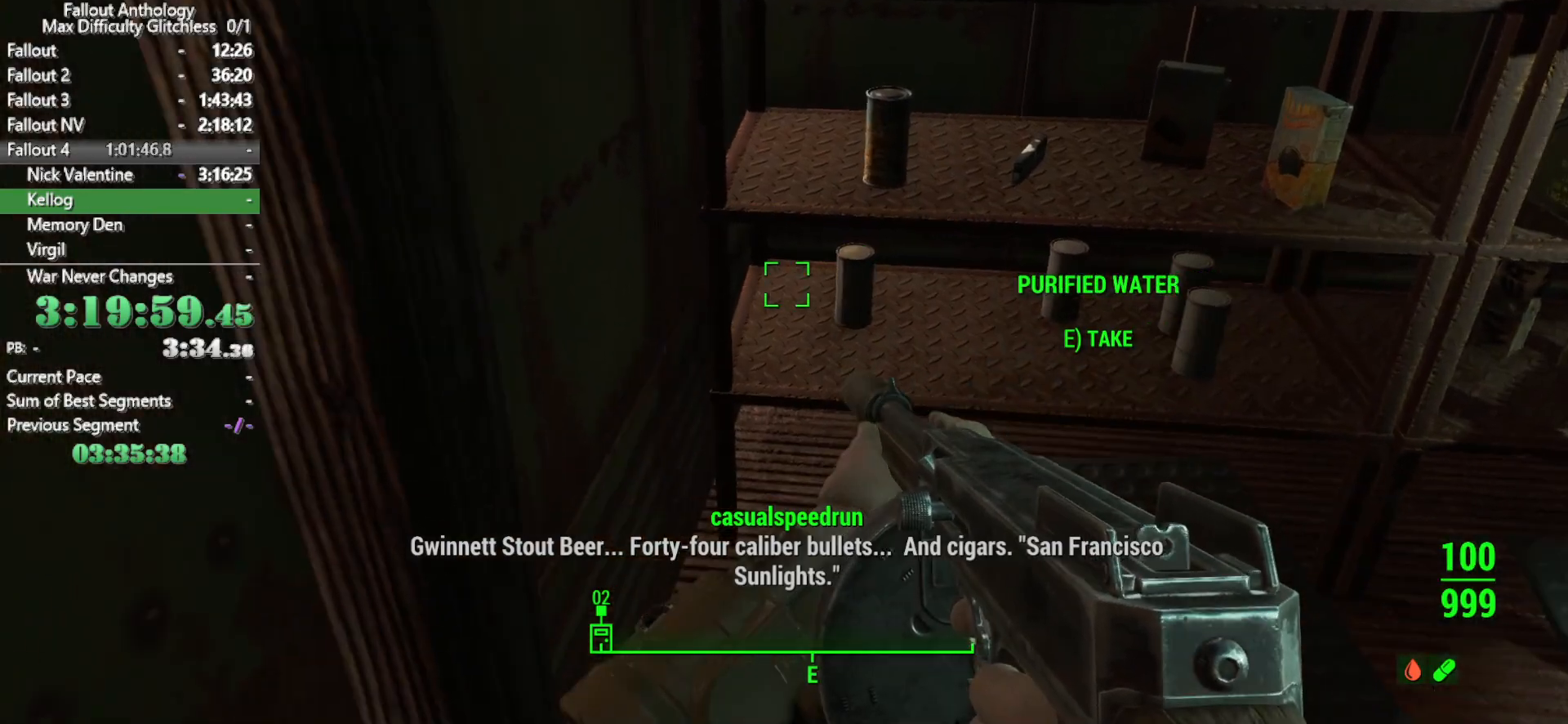
{"keys": ["e"], "mouse": [], "mouse_move": "still", "events": [[50, "e", "up"], [150, "e", "down"], [250, "e", "up"], [333, "e", "down"], [383, "e", "up"], [483, "e", "down"]]}
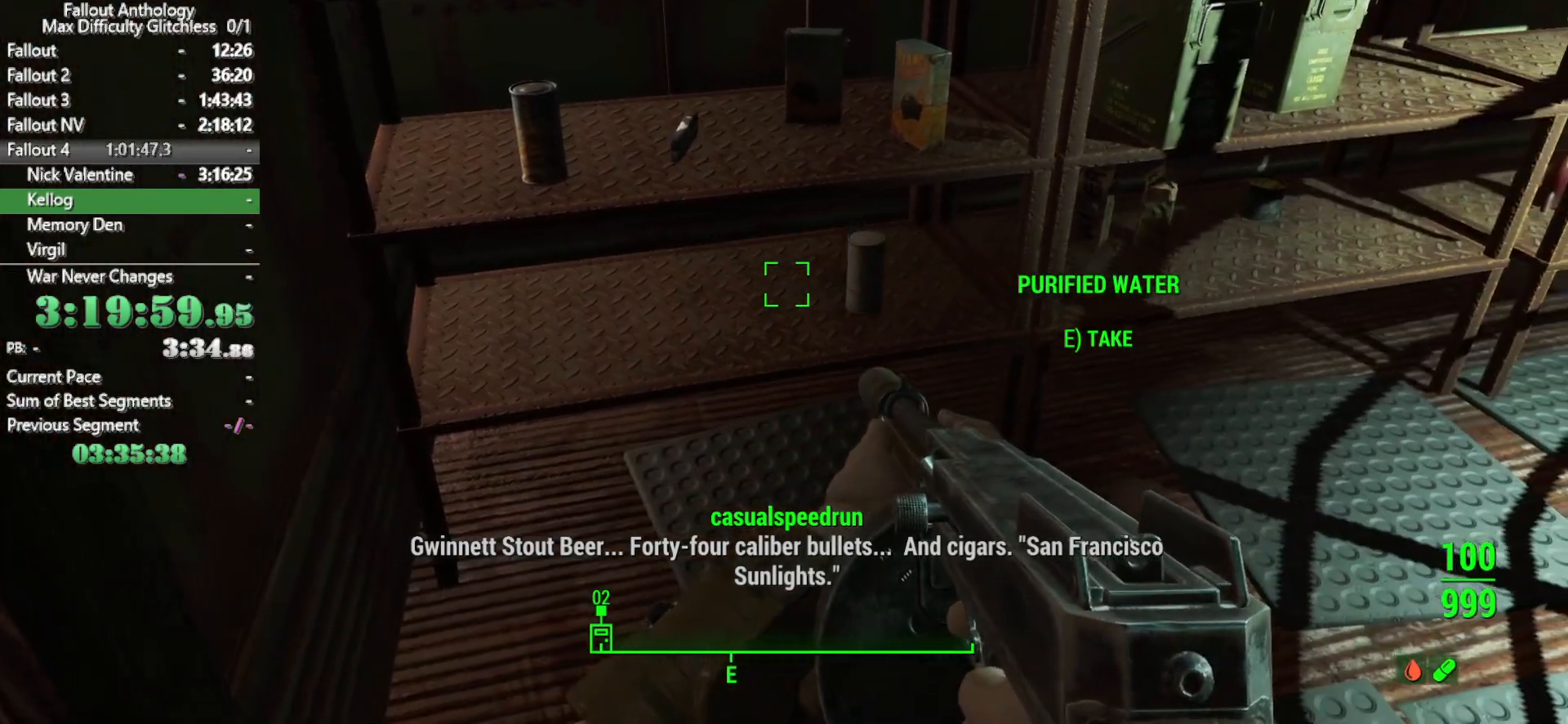
{"keys": [], "mouse": [], "mouse_move": "right", "events": [[66, "e", "up"], [166, "e", "down"], [216, "e", "up"]]}
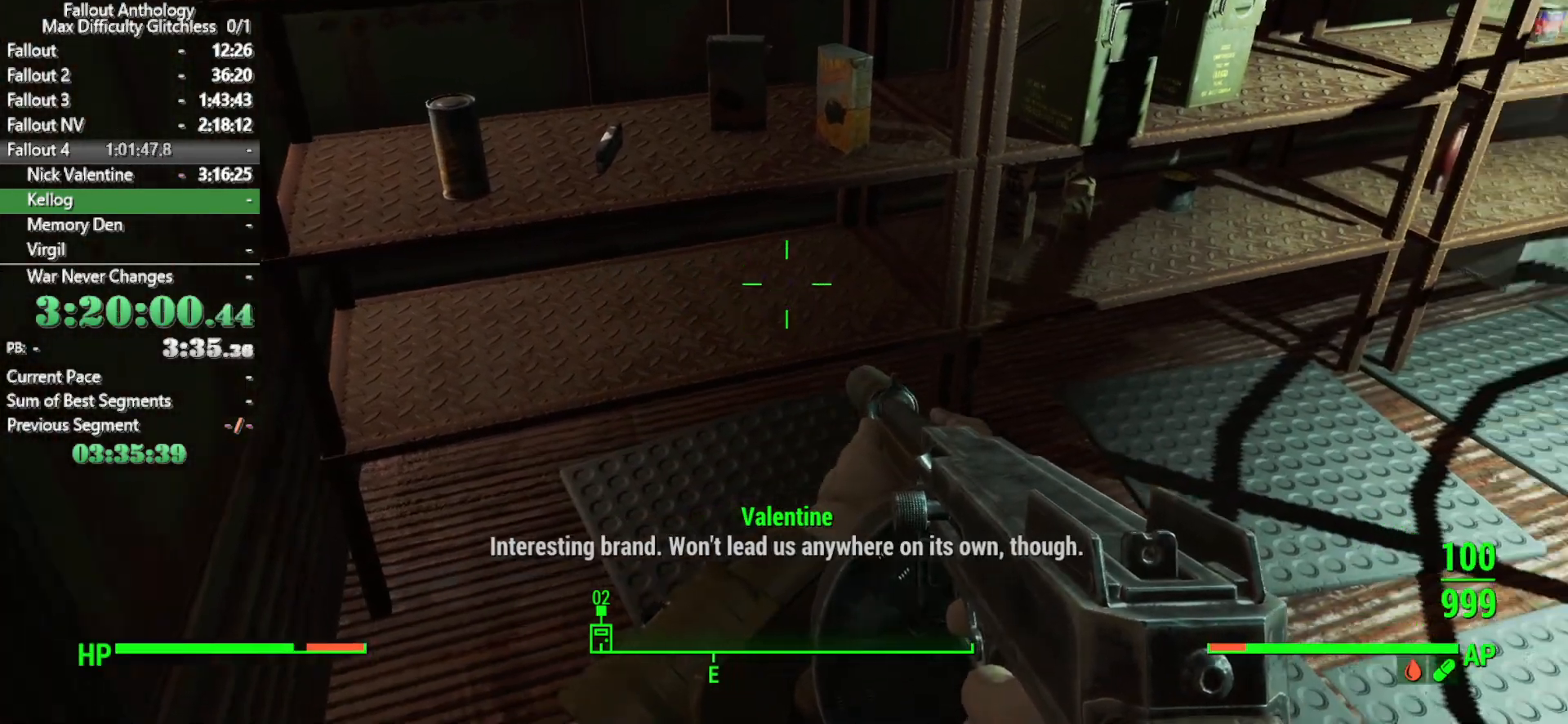
{"keys": [], "mouse": [], "mouse_move": "still", "events": []}
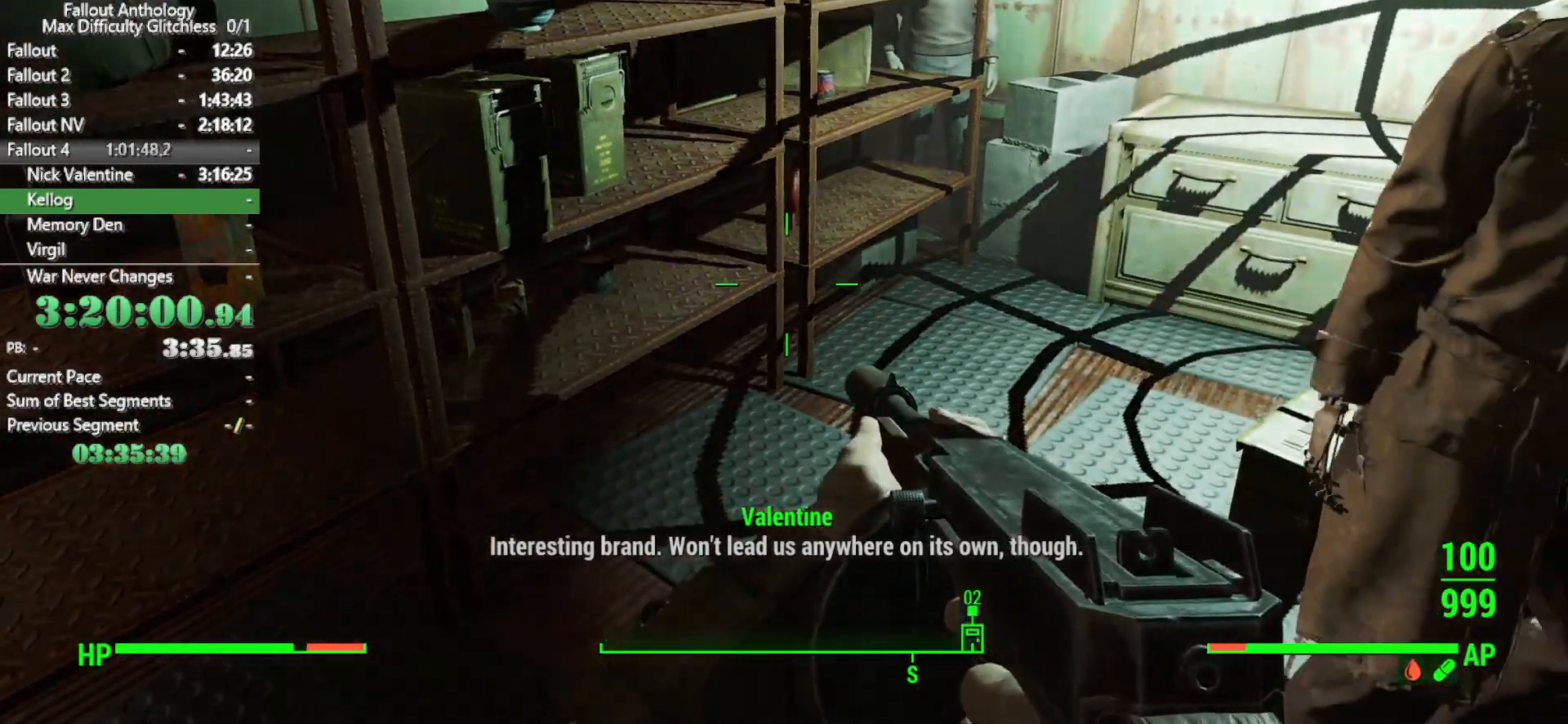
{"keys": [], "mouse": [], "mouse_move": "still", "events": [[16, "w", "down"], [250, "w", "up"]]}
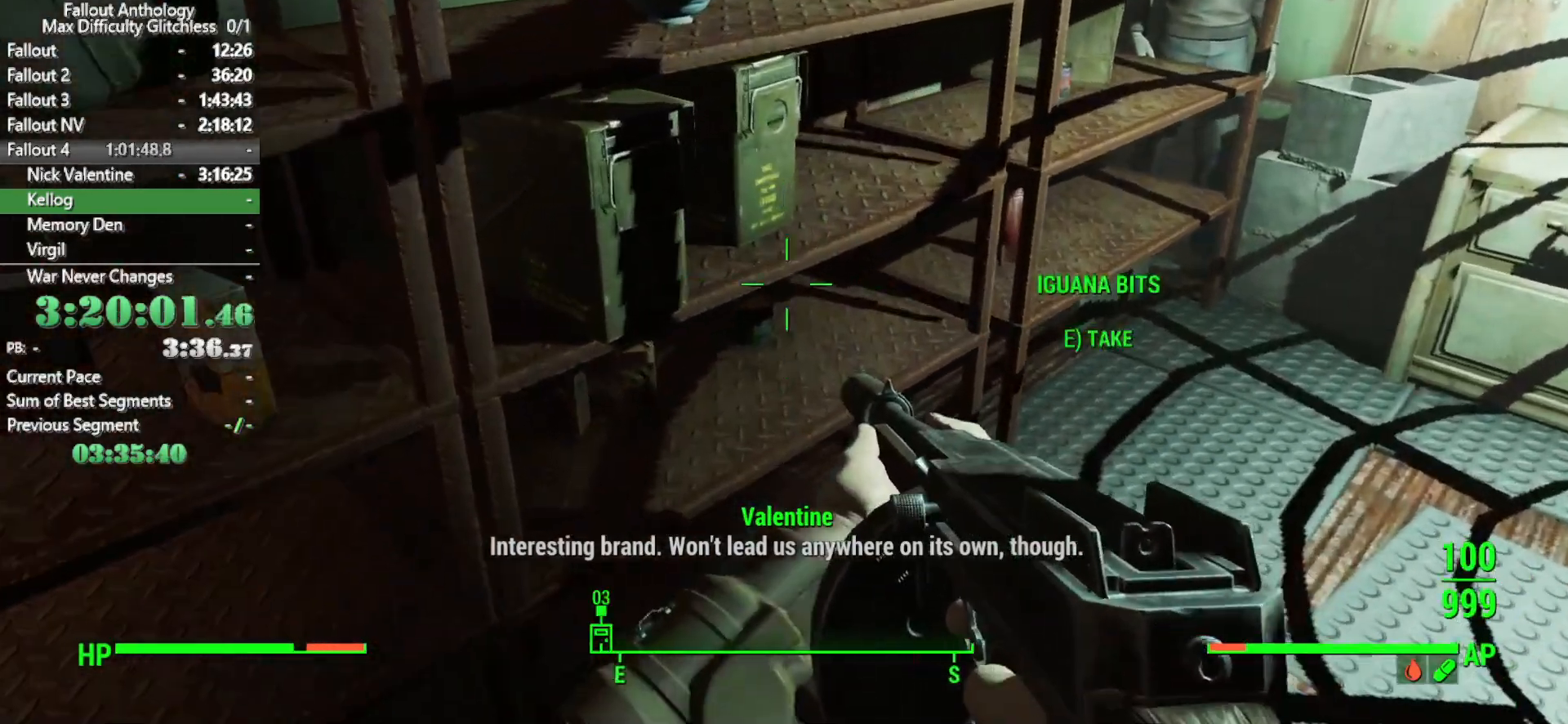
{"keys": [], "mouse": [], "mouse_move": "still", "events": [[400, "e", "down"], [500, "e", "up"]]}
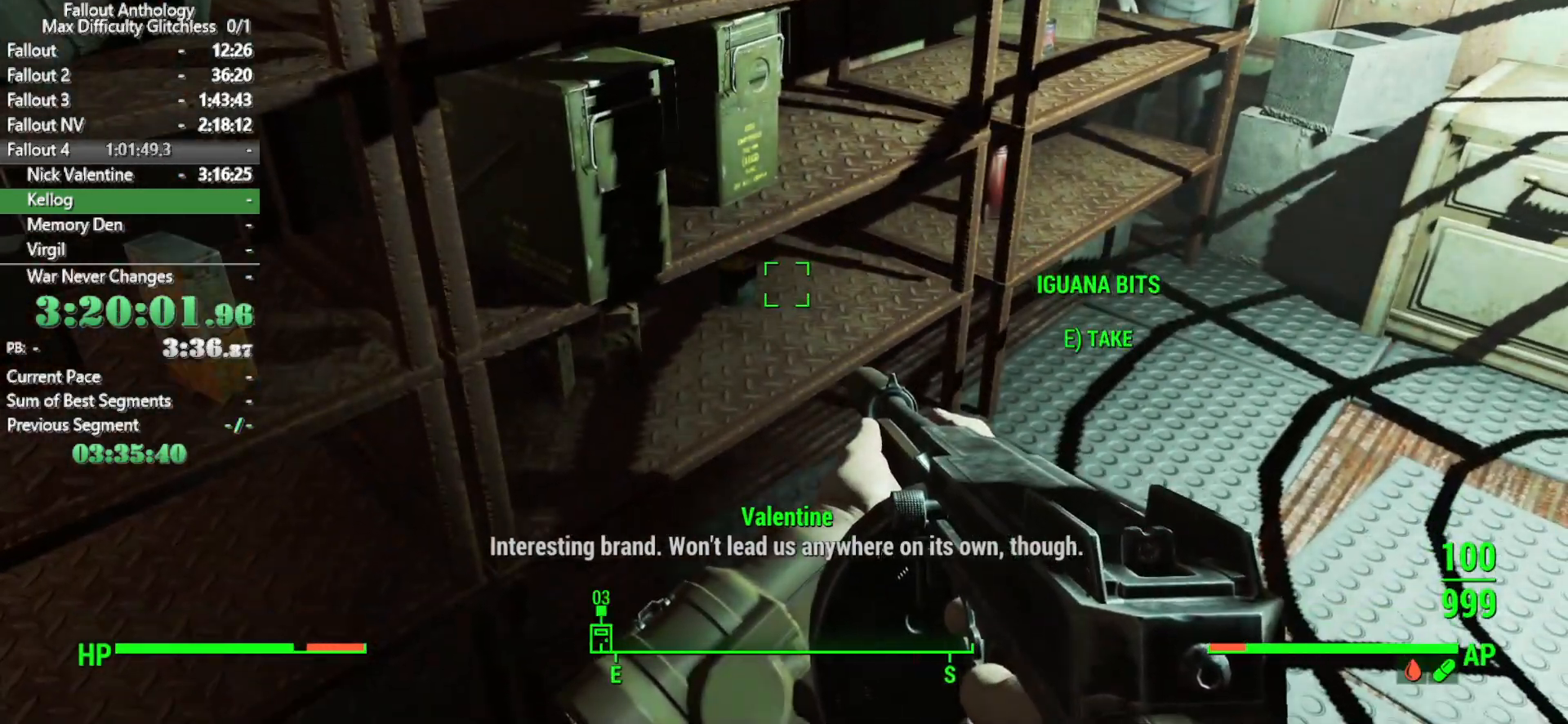
{"keys": ["d"], "mouse": [], "mouse_move": "still", "events": [[183, "w", "down"], [416, "d", "down"], [416, "w", "up"]]}
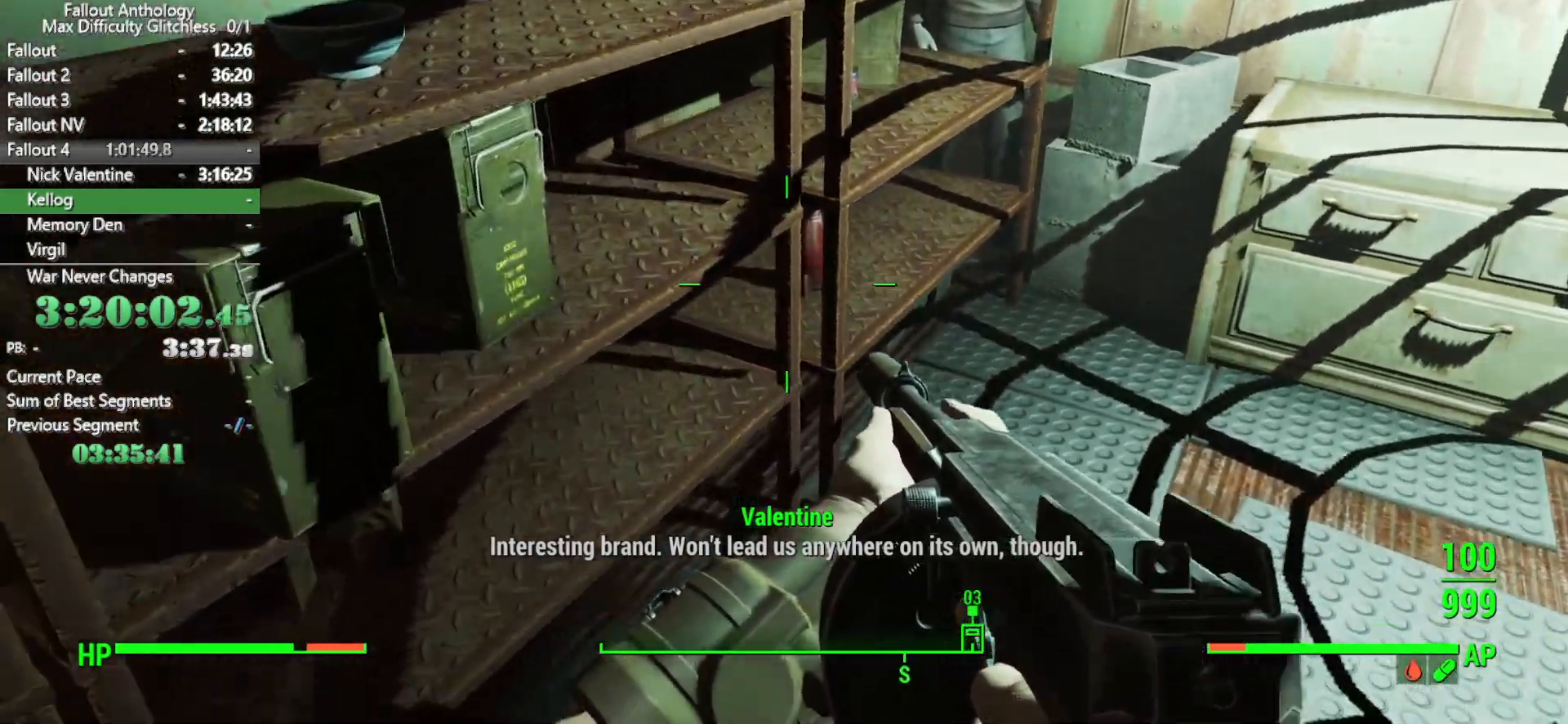
{"keys": ["e"], "mouse": [], "mouse_move": "down", "events": [[66, "d", "up"], [433, "e", "down"]]}
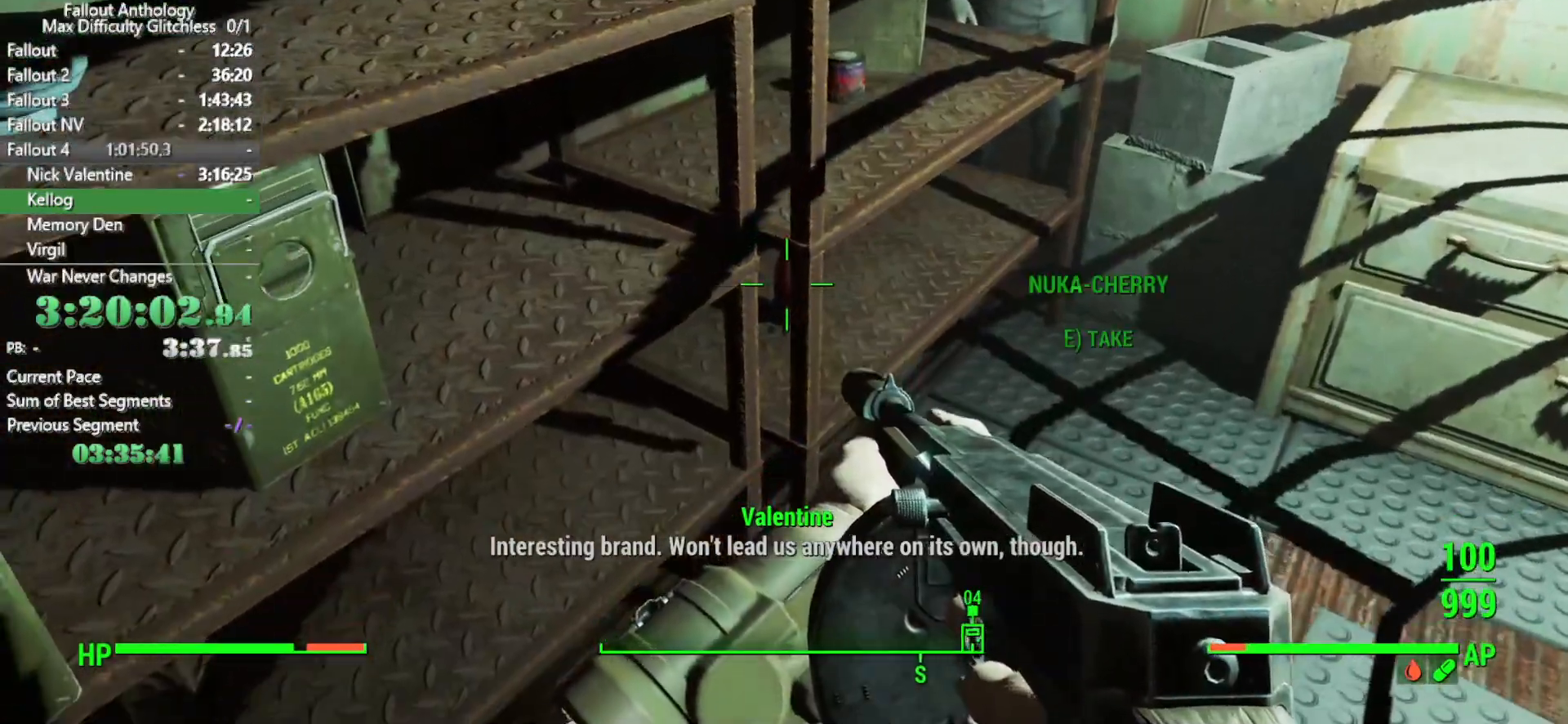
{"keys": ["s"], "mouse": [], "events": [[33, "e", "up"], [400, "s", "down"]]}
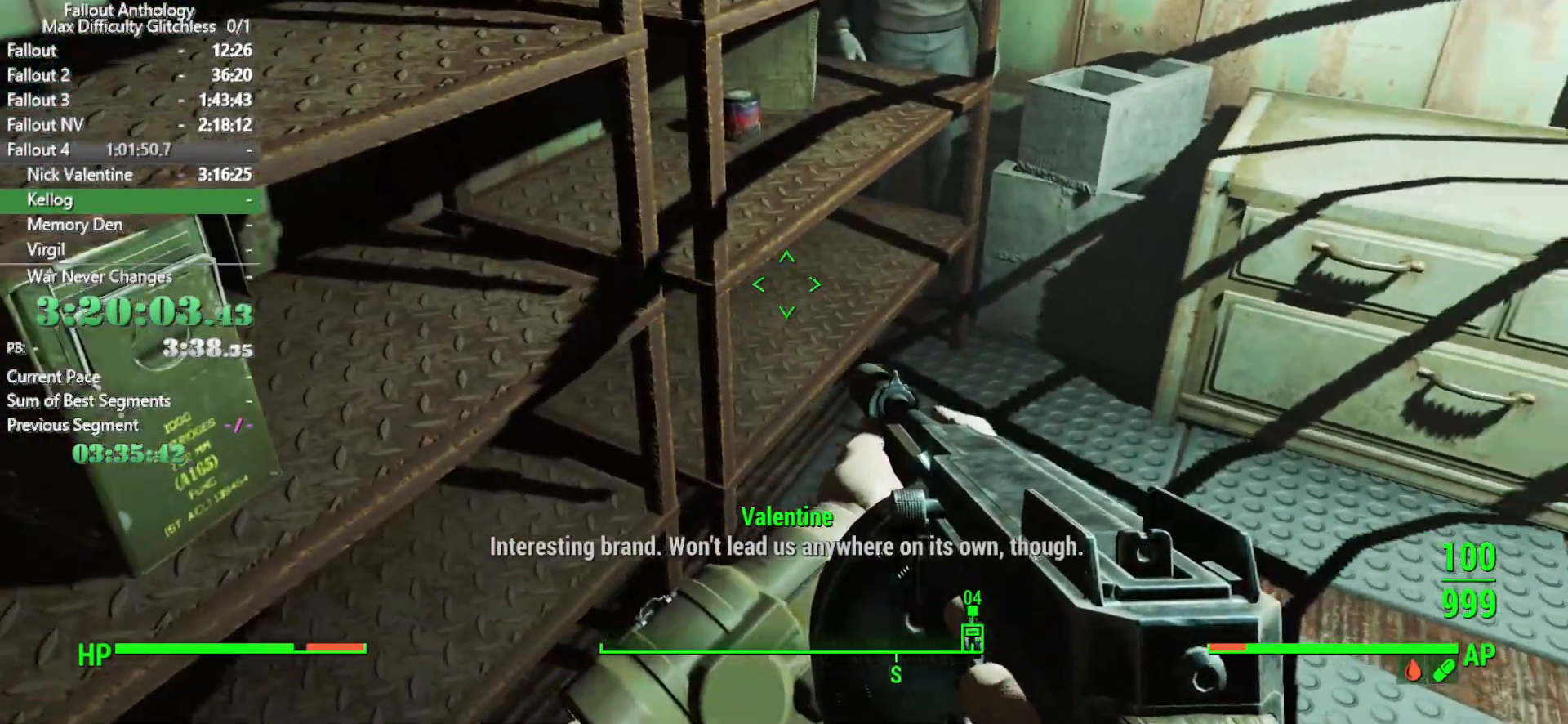
{"keys": [], "mouse": [], "mouse_move": "still", "events": [[133, "s", "up"]]}
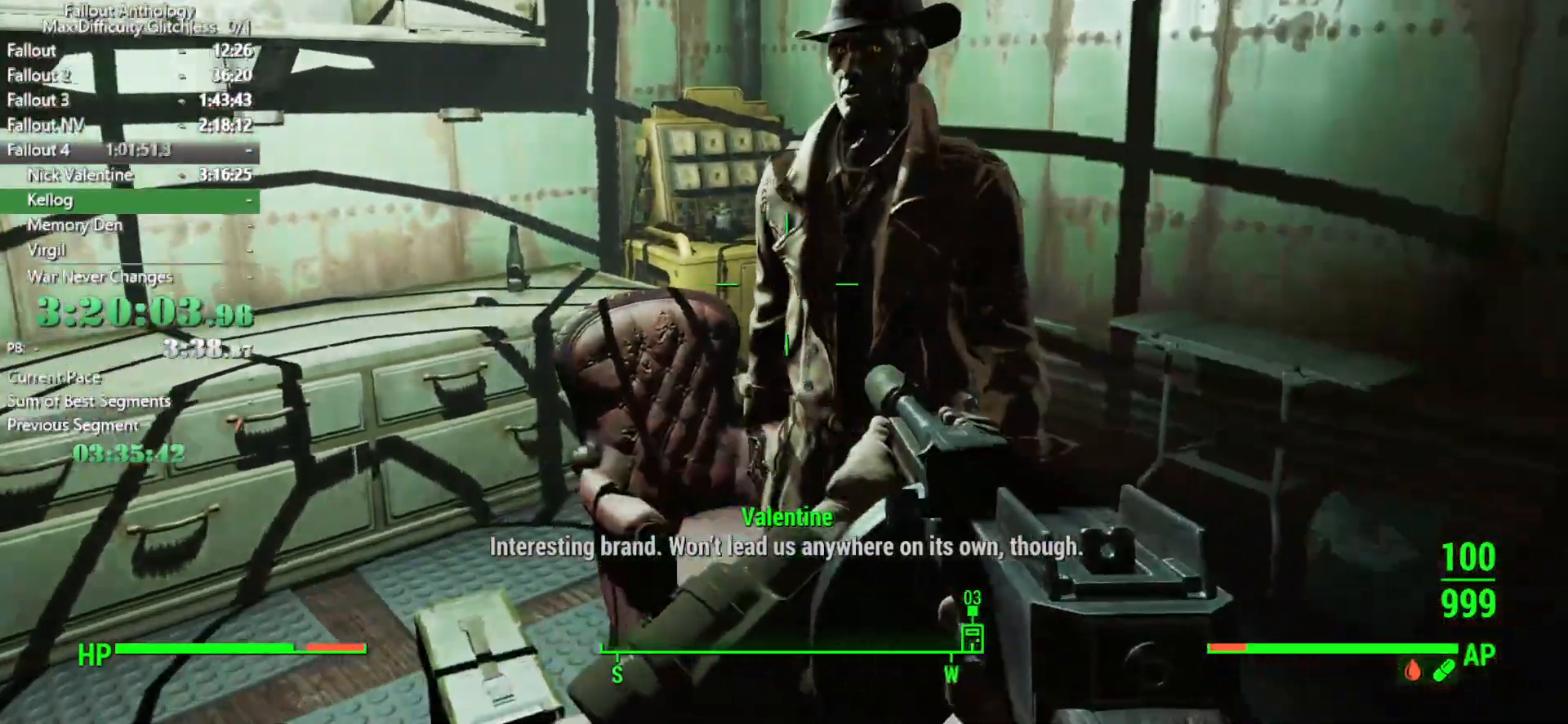
{"keys": [], "mouse": [], "mouse_move": "still", "events": []}